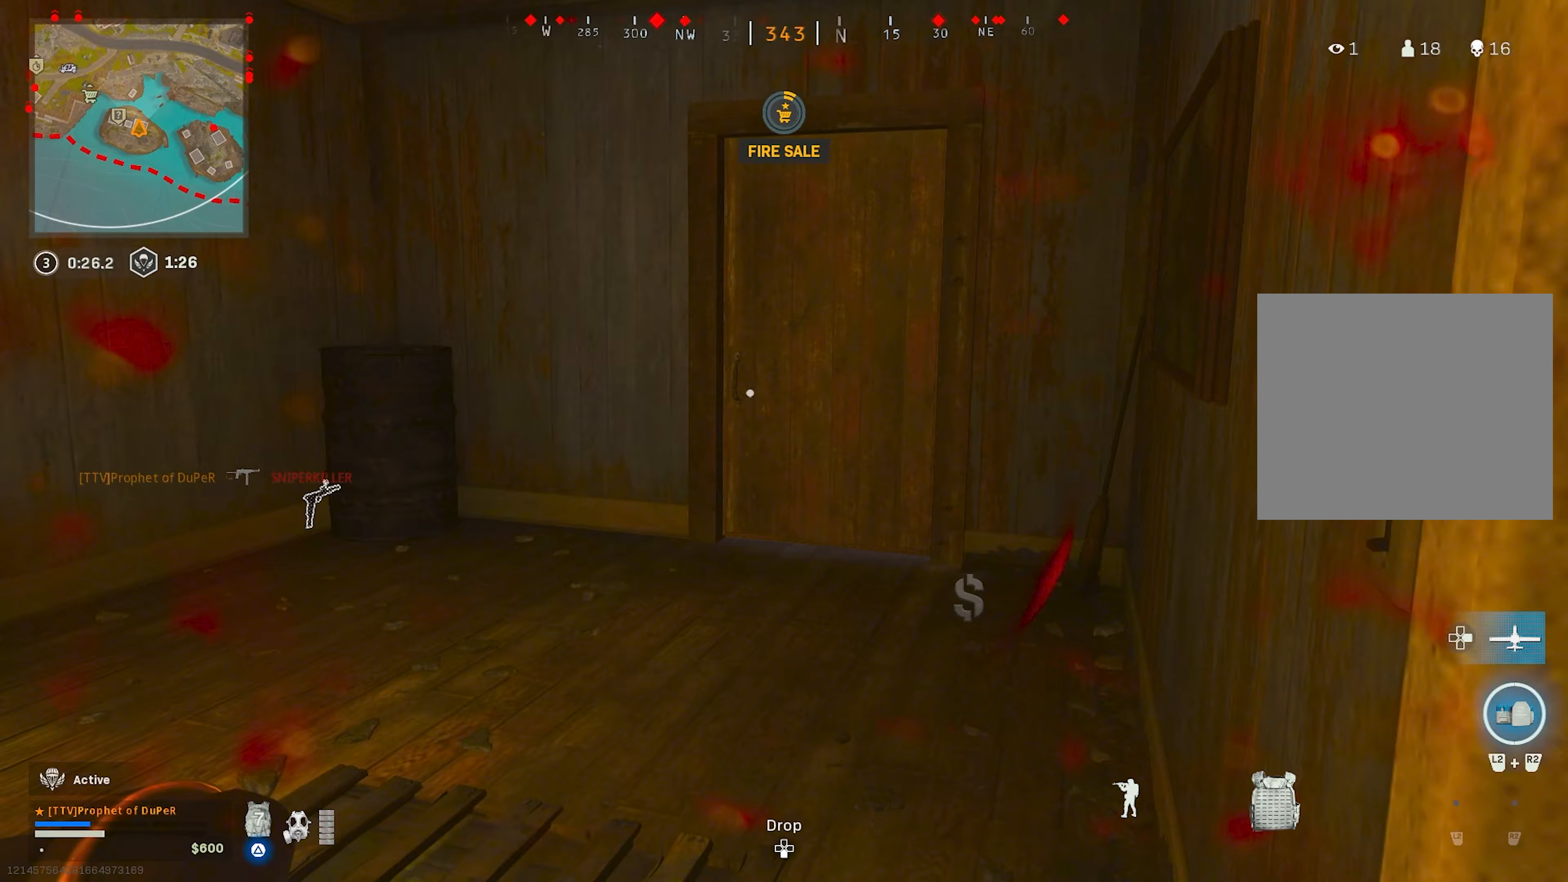
Gameplay with a controller (PlayStation layout); each line is a JSON object with the inputs held at the frame after it (dt_ms = milliseconds from this image to that frame). "events" lists button and stick changes between this image and that frame as [ms after this image, input, new state], when the widget could be followed in between.
{"dt_ms": 433, "buttons": [], "left_stick": "up", "right_stick": "center", "events": [[50, "left_stick", "up"]]}
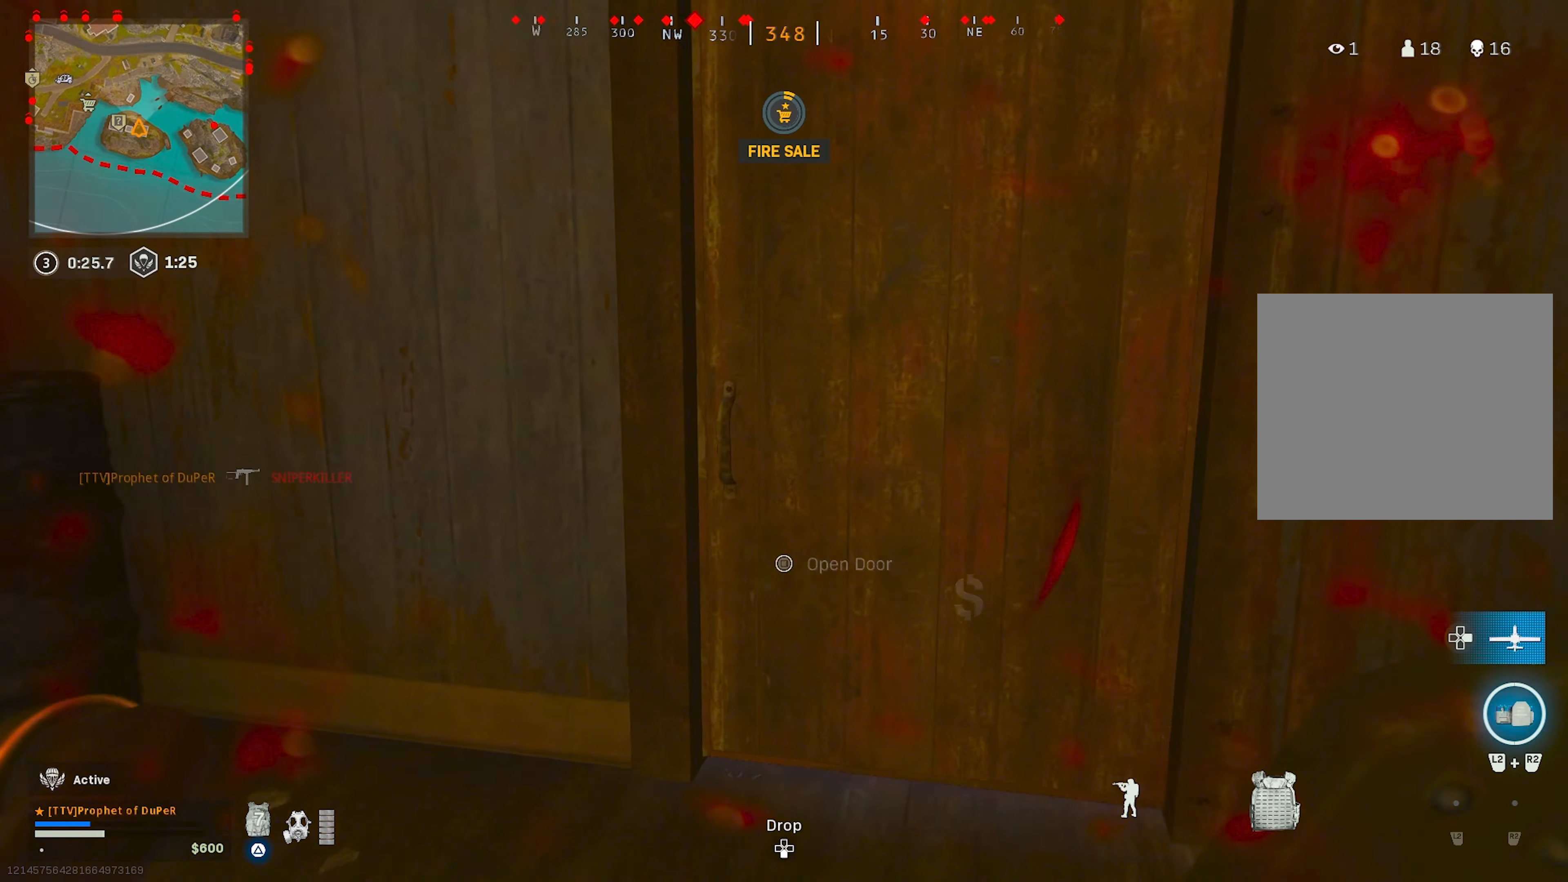
{"dt_ms": 500, "buttons": [], "left_stick": "down-right", "right_stick": "right", "events": [[84, "left_stick", "center"], [384, "right_stick", "right"], [467, "left_stick", "down-right"]]}
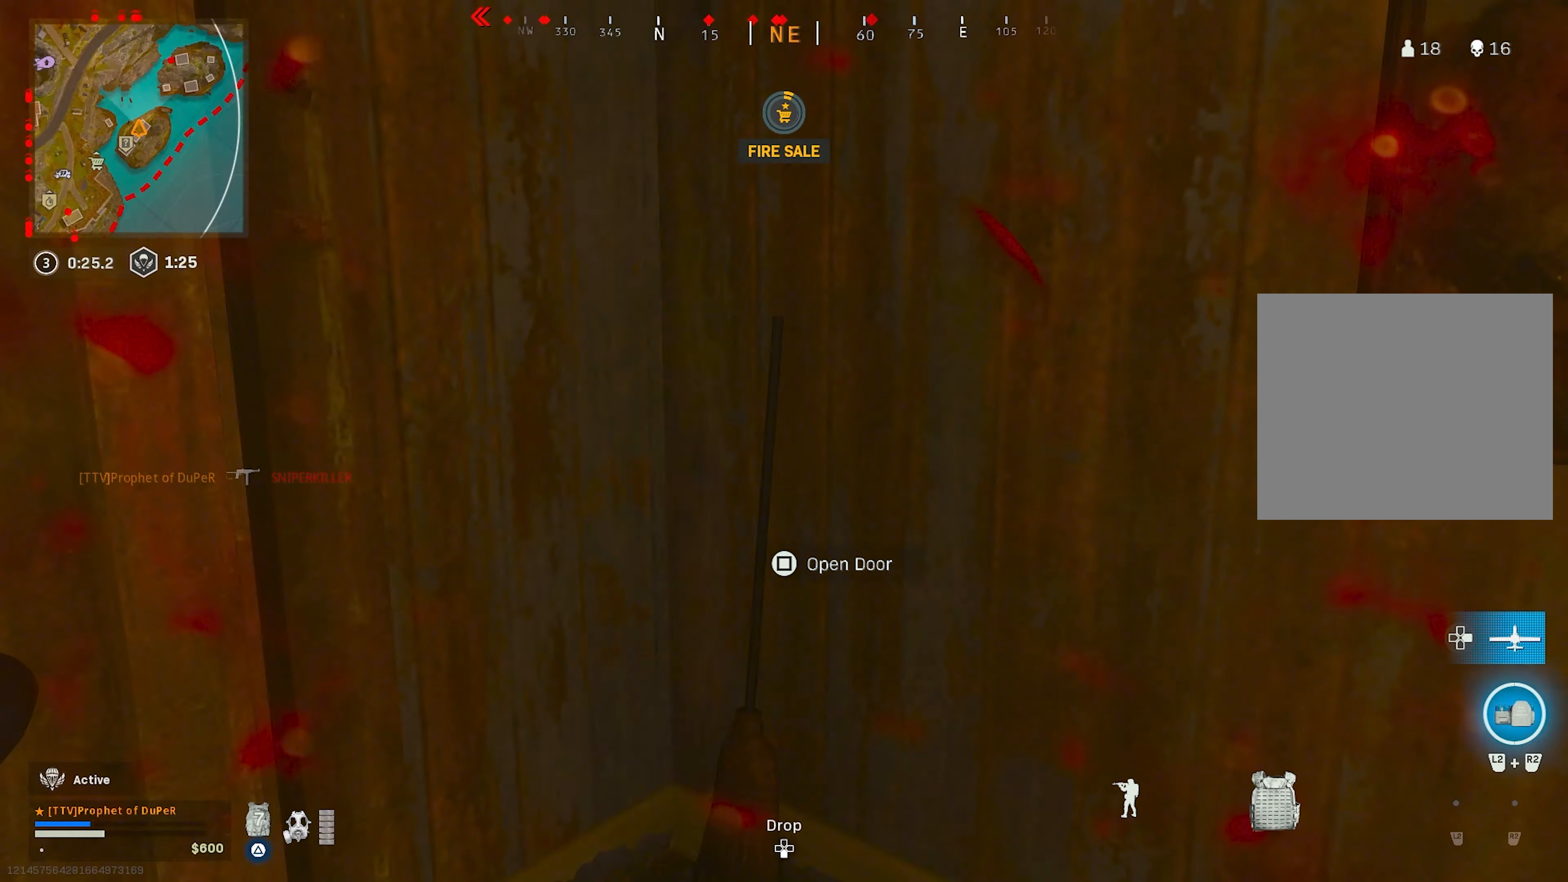
{"dt_ms": 500, "buttons": [], "left_stick": "down-right", "right_stick": "center", "events": [[17, "left_stick", "right"], [117, "left_stick", "up-right"], [117, "right_stick", "center"], [300, "right_stick", "left"], [317, "left_stick", "down-right"], [467, "right_stick", "center"]]}
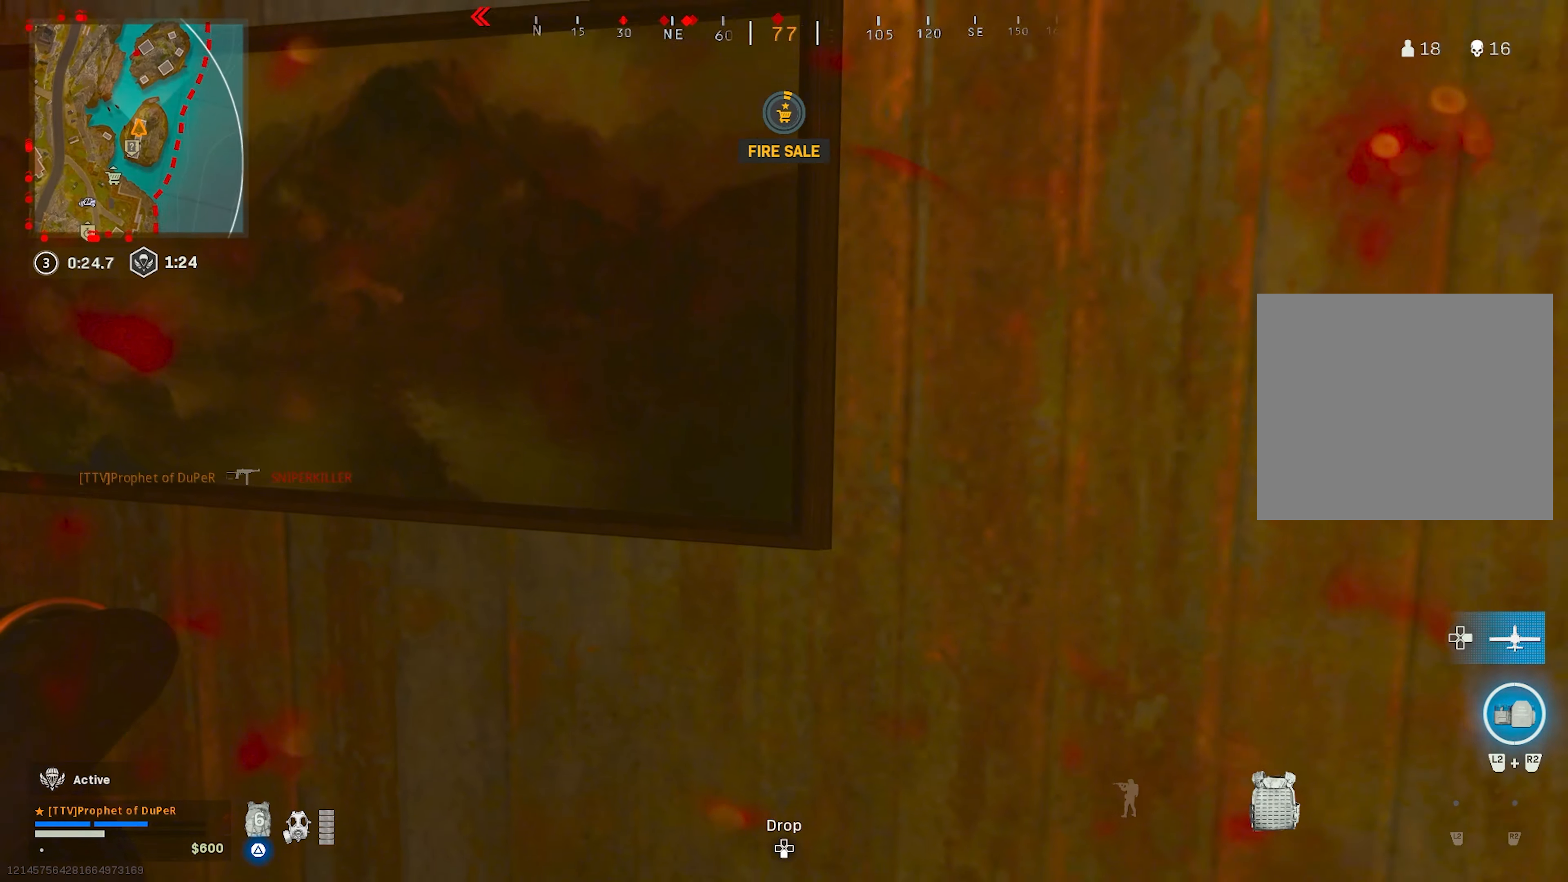
{"dt_ms": 500, "buttons": [], "left_stick": "right", "right_stick": "center", "events": [[184, "left_stick", "right"]]}
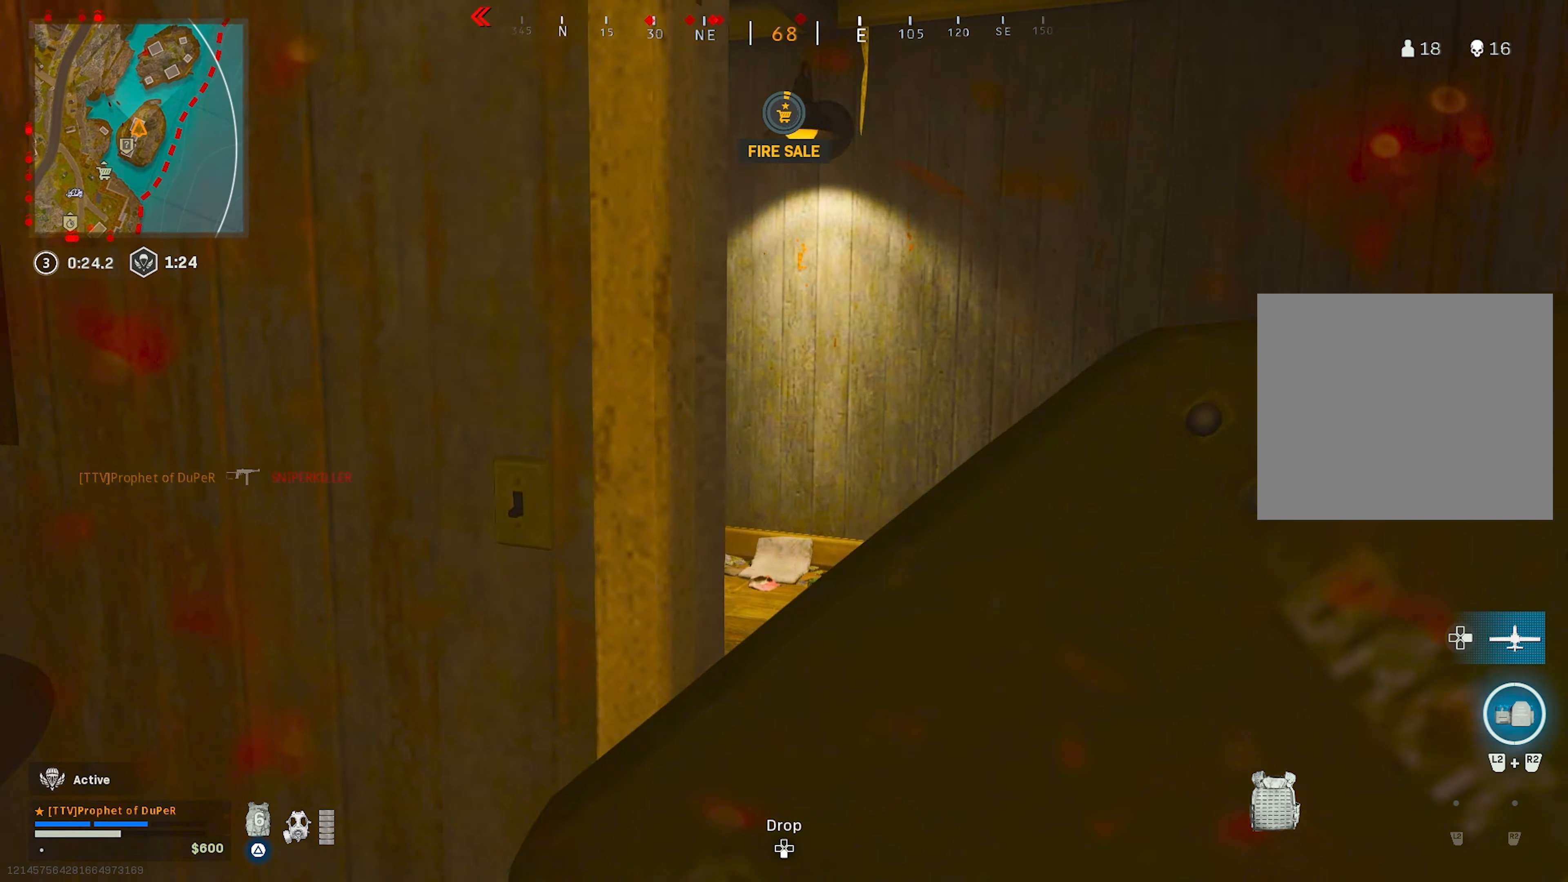
{"dt_ms": 500, "buttons": [], "left_stick": "center", "right_stick": "center", "events": [[150, "left_stick", "center"], [267, "left_stick", "left"], [350, "left_stick", "up"], [450, "left_stick", "center"]]}
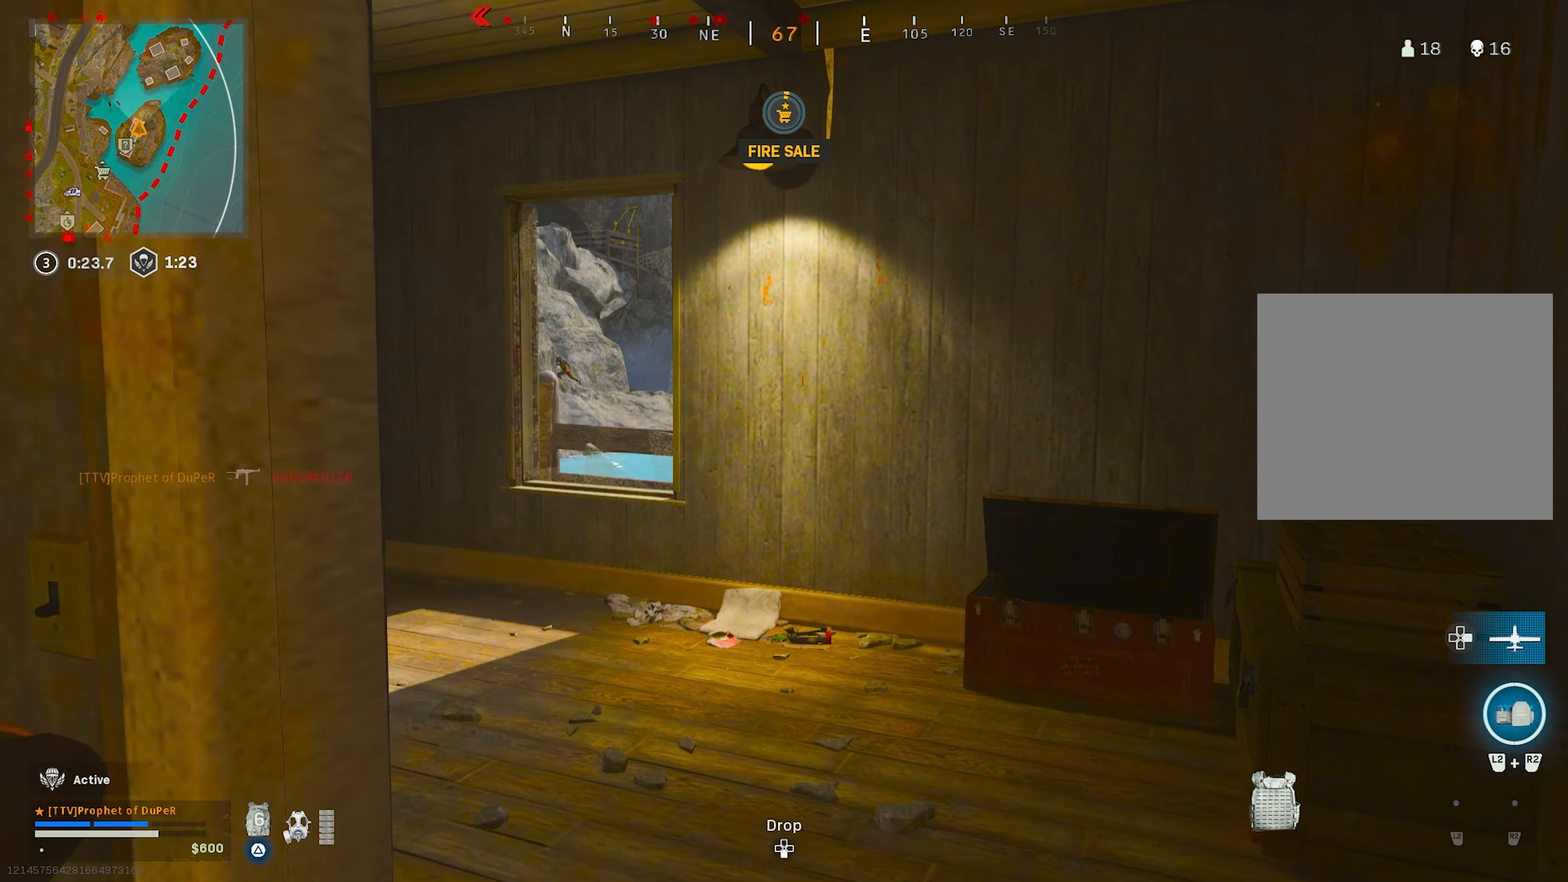
{"dt_ms": 500, "buttons": [], "left_stick": "up-left", "right_stick": "center", "events": [[84, "left_stick", "left"], [84, "right_stick", "left"], [184, "left_stick", "up-left"], [184, "right_stick", "center"], [267, "right_stick", "left"], [384, "L3", "down"], [434, "right_stick", "center"], [450, "L3", "up"]]}
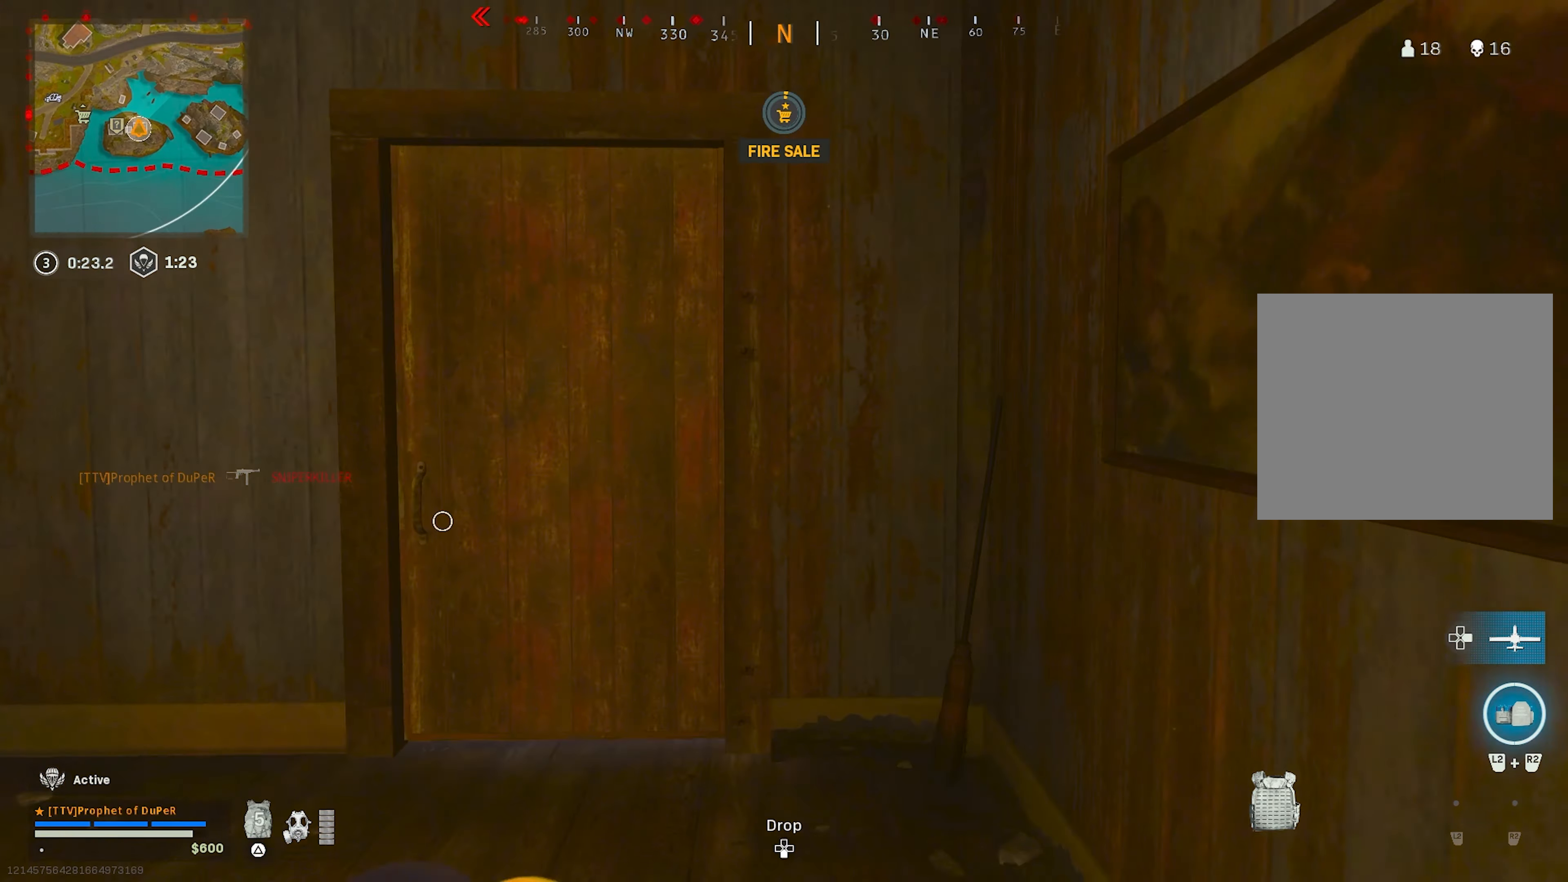
{"dt_ms": 500, "buttons": ["TRIANGLE"], "left_stick": "up-left", "right_stick": "right", "events": [[100, "right_stick", "left"], [200, "right_stick", "center"], [434, "TRIANGLE", "down"], [484, "right_stick", "right"]]}
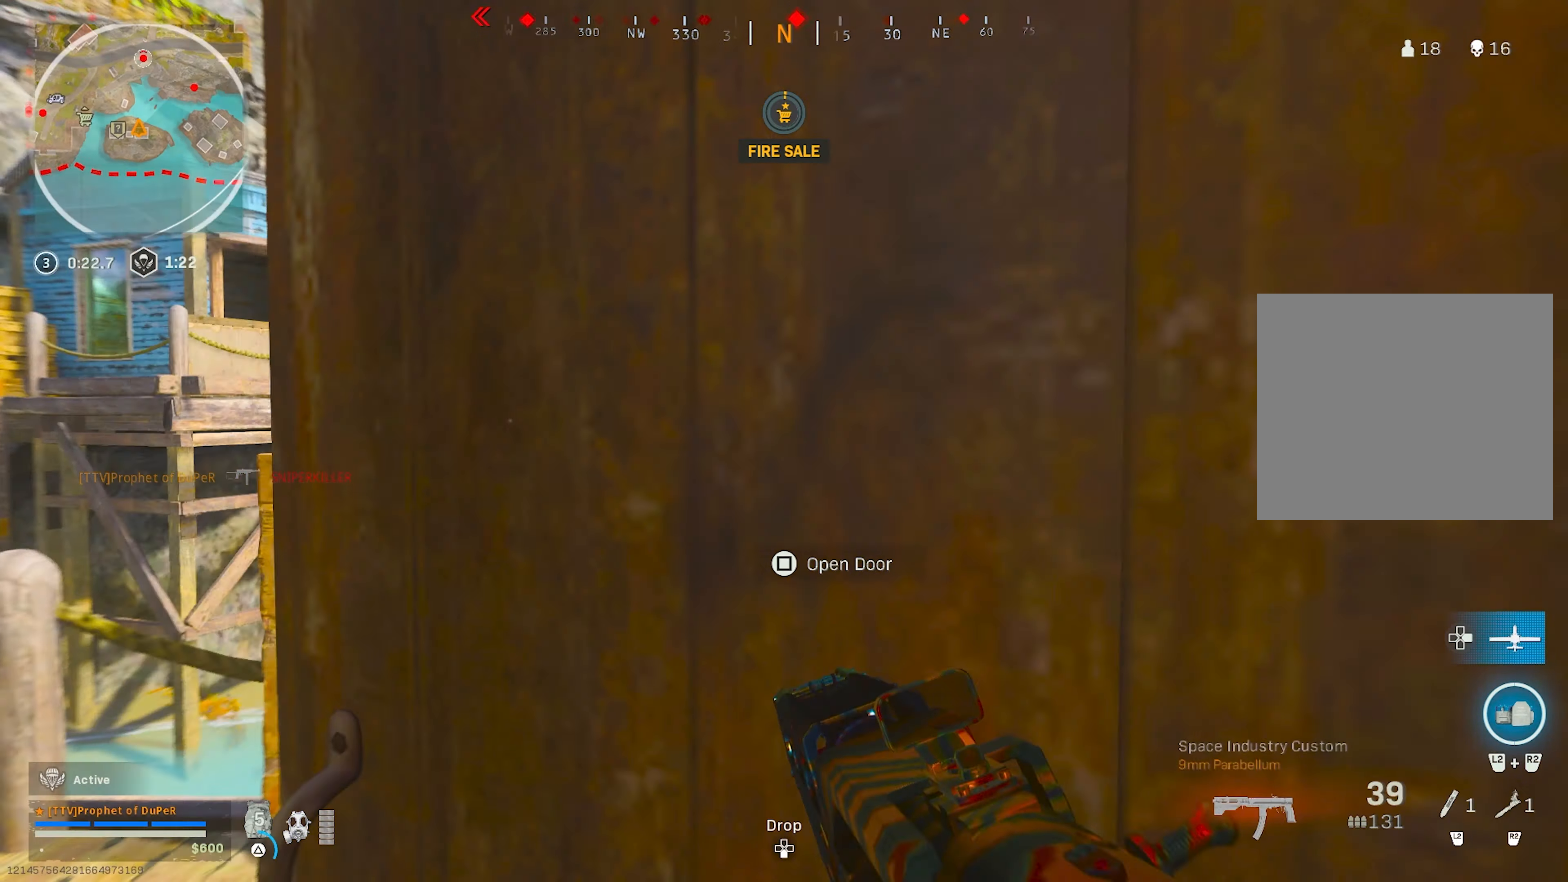
{"dt_ms": 500, "buttons": [], "left_stick": "up", "right_stick": "center", "events": [[17, "TRIANGLE", "up"], [167, "left_stick", "up"], [417, "right_stick", "center"]]}
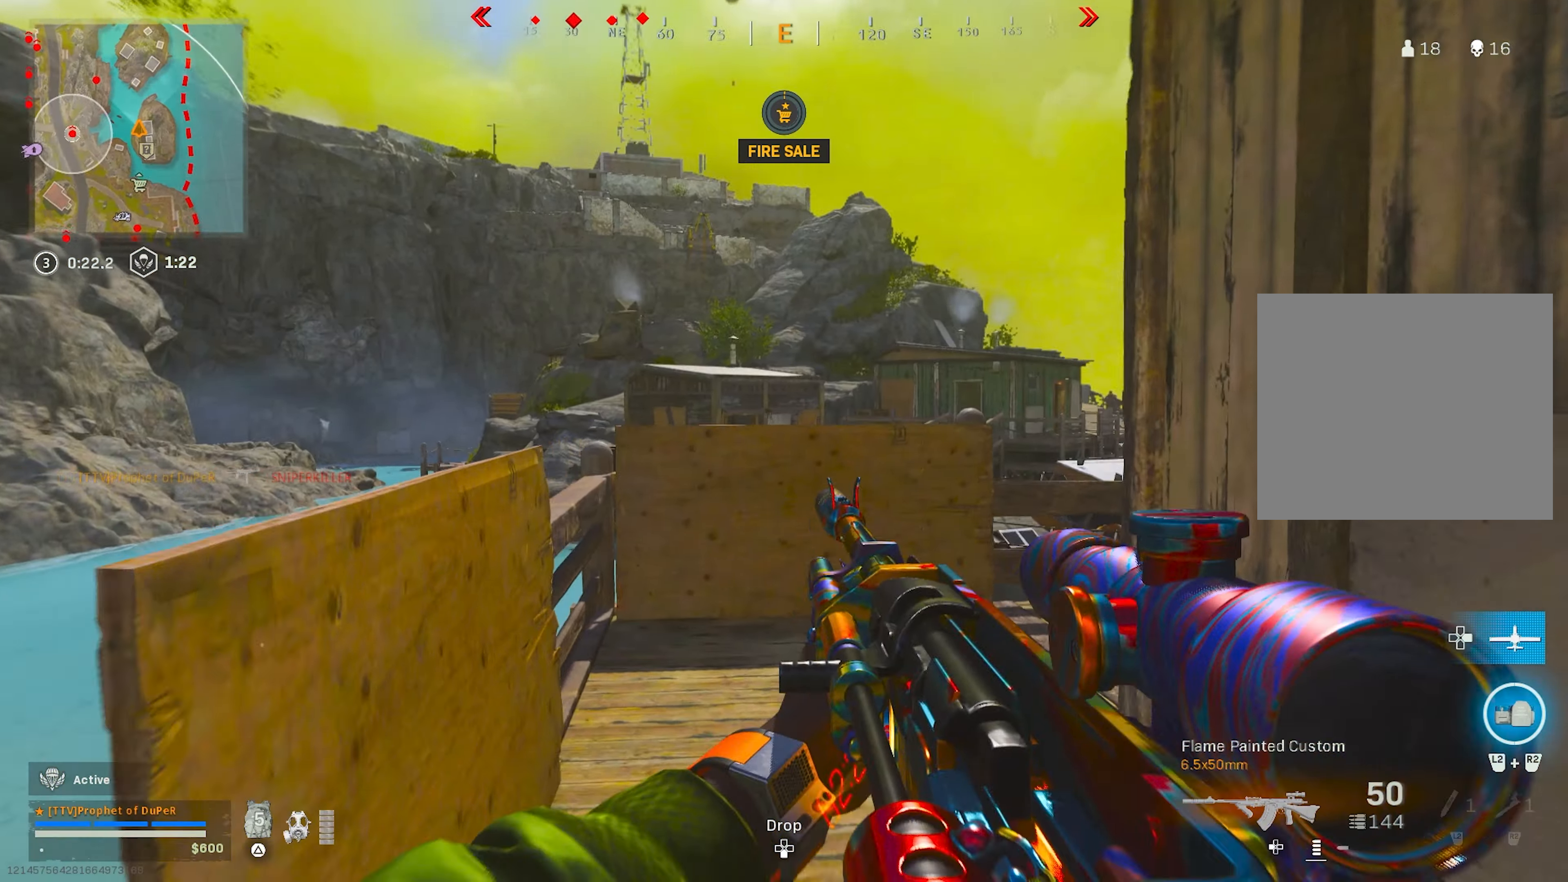
{"dt_ms": 500, "buttons": [], "left_stick": "up-right", "right_stick": "center", "events": [[50, "right_stick", "left"], [117, "CIRCLE", "down"], [150, "CIRCLE", "up"], [167, "right_stick", "center"], [234, "left_stick", "up-right"], [334, "CIRCLE", "down"], [367, "CROSS", "down"], [450, "CIRCLE", "up"], [450, "CROSS", "up"]]}
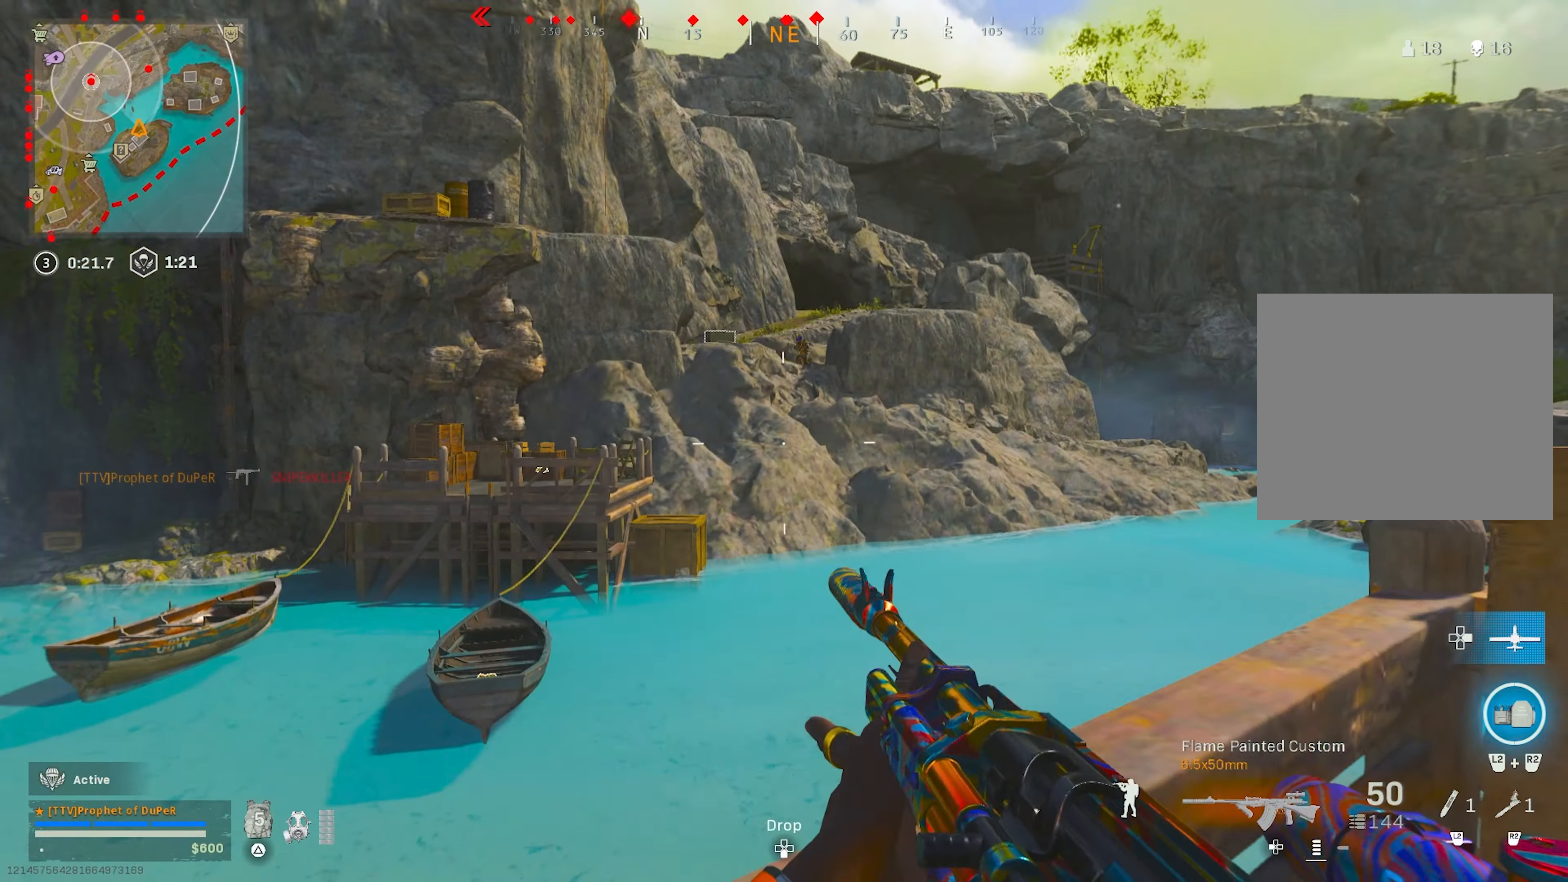
{"dt_ms": 500, "buttons": ["L1"], "left_stick": "center", "right_stick": "up", "events": [[167, "L1", "down"], [200, "left_stick", "down-right"], [250, "left_stick", "down-left"], [317, "R3", "down"], [400, "left_stick", "center"], [434, "R3", "up"], [434, "right_stick", "up"]]}